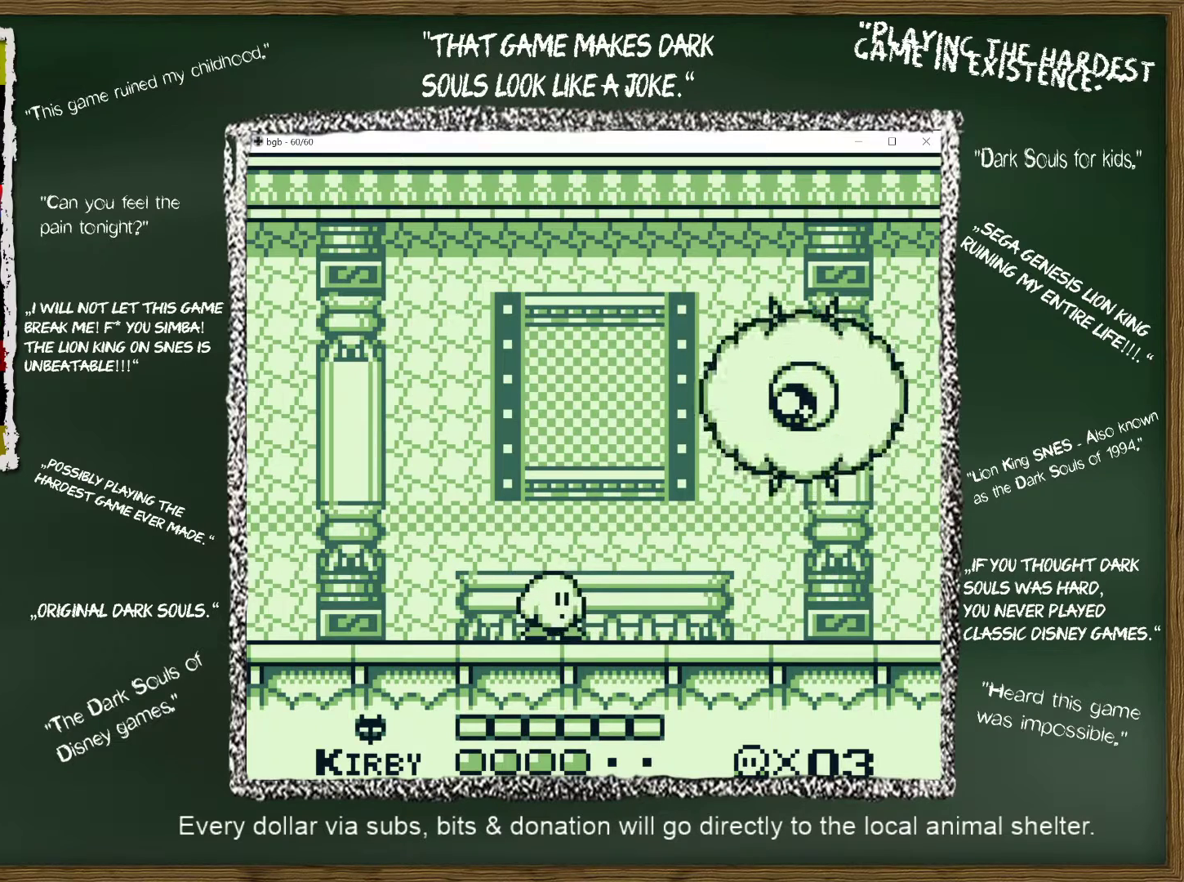
Gameplay with a controller (Nintendo layout); each line is a JSON object with the inputs held at the frame after it. "events" lists button and stick changes between this image and that frame as [ms after this image, input, new state], when the widget could be followed in between. Not read: L3 R3.
{"buttons": [], "events": [[117, "DPAD_RIGHT", "down"], [200, "DPAD_RIGHT", "up"]]}
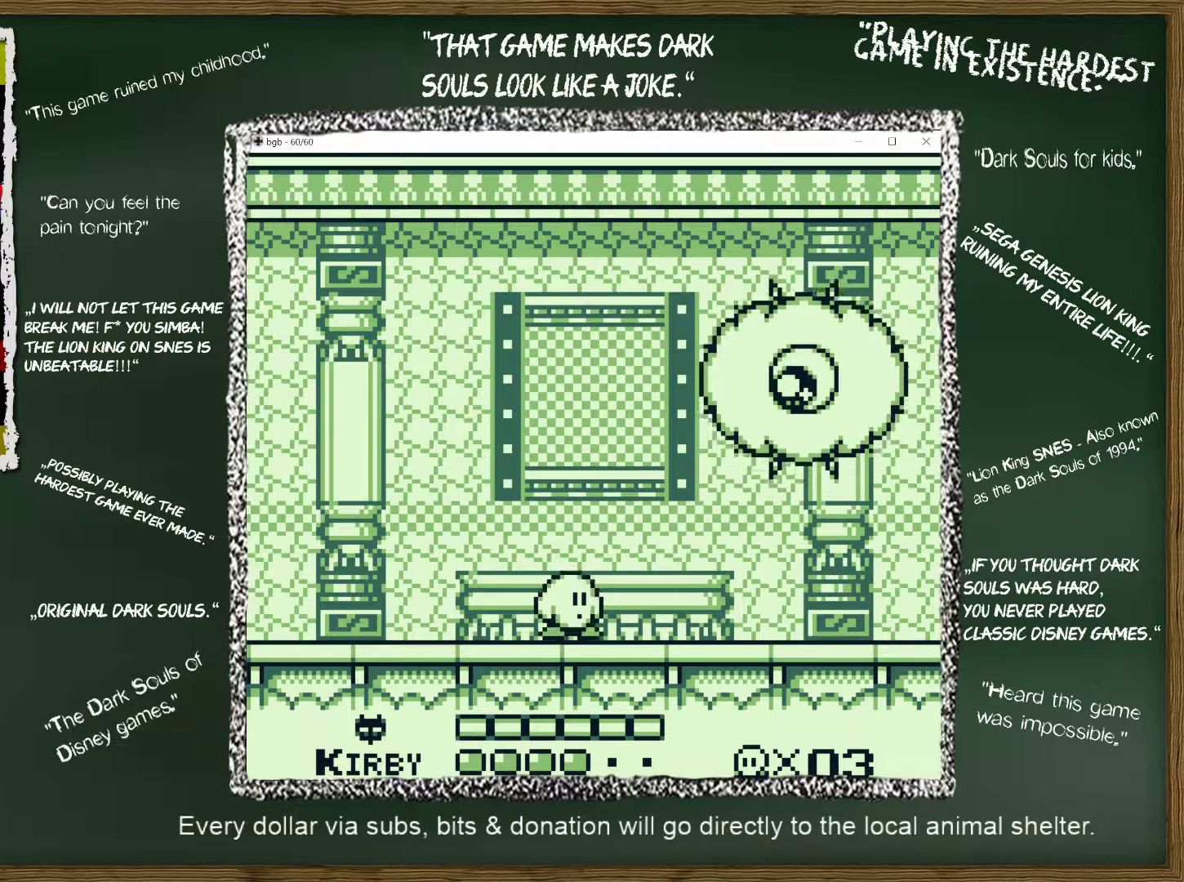
{"buttons": [], "events": []}
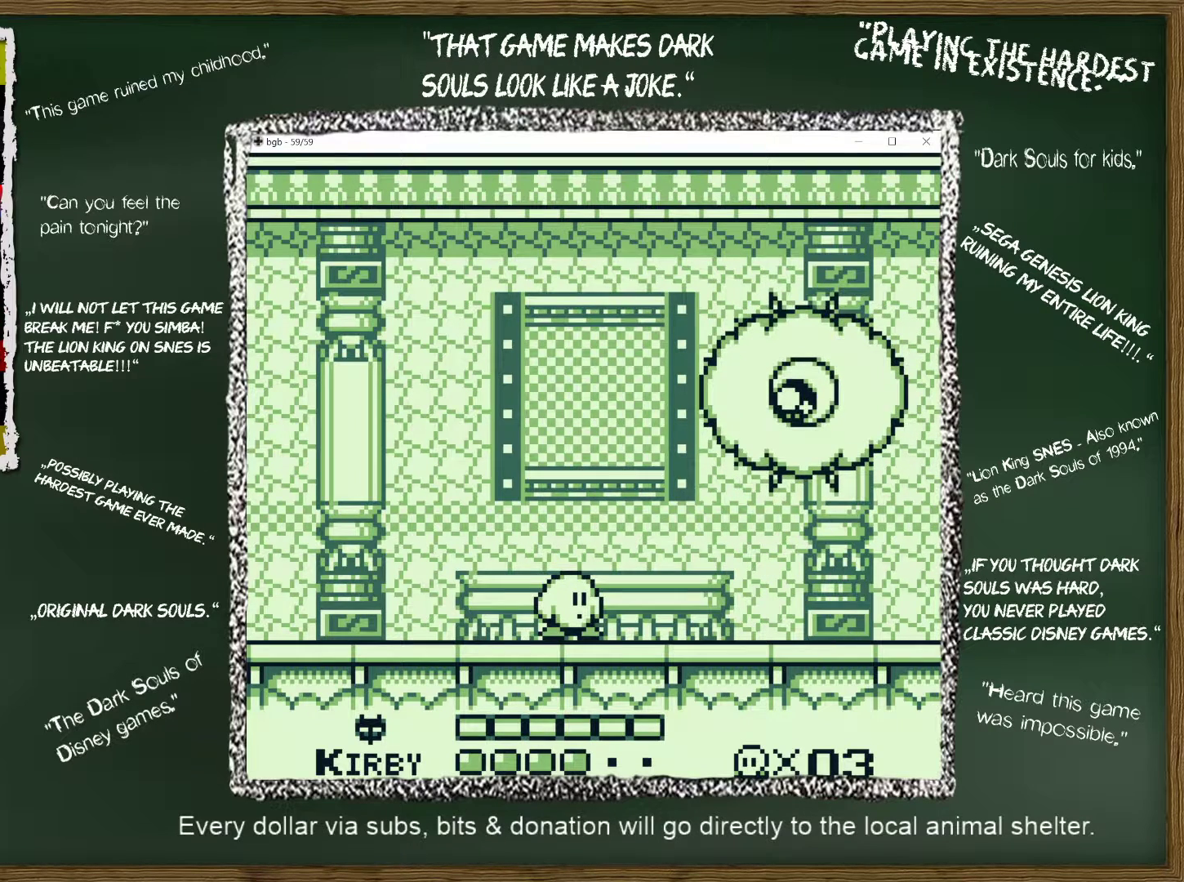
{"buttons": [], "events": []}
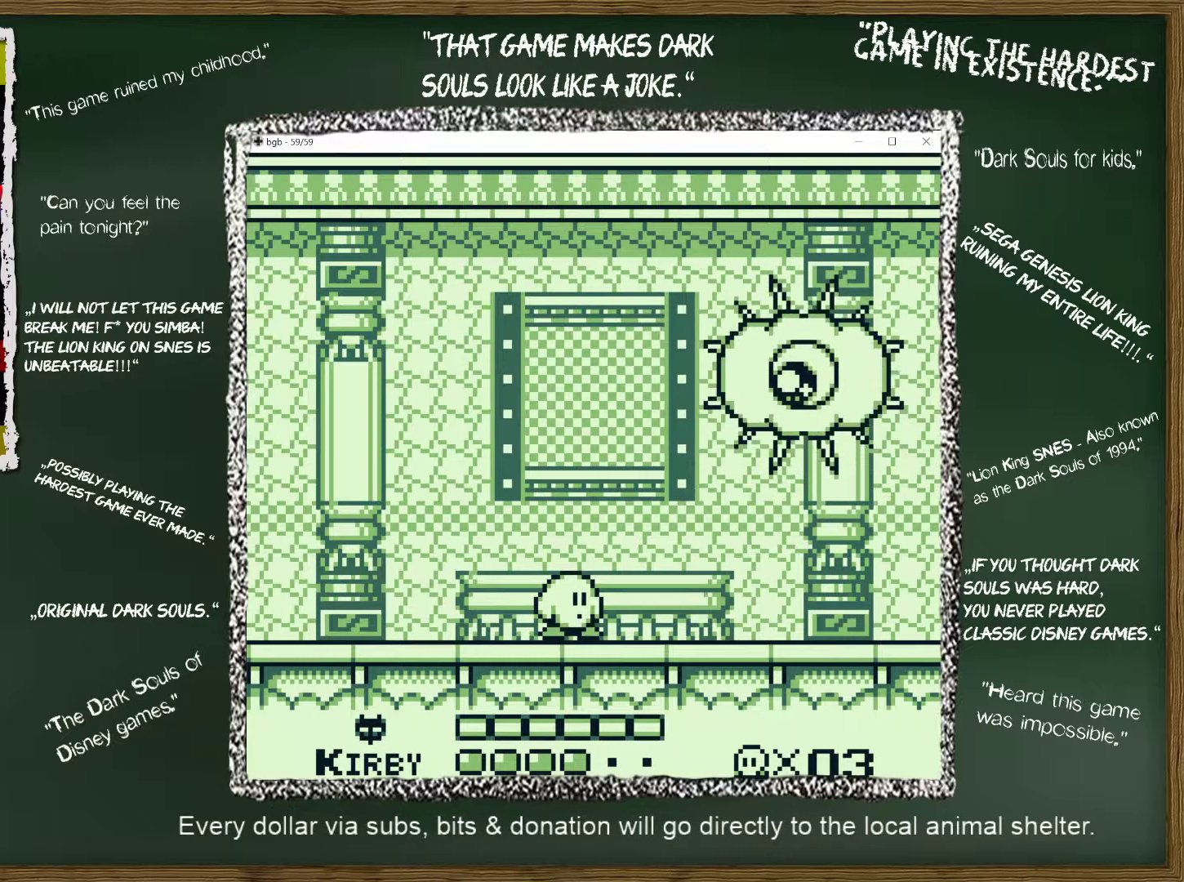
{"buttons": [], "events": []}
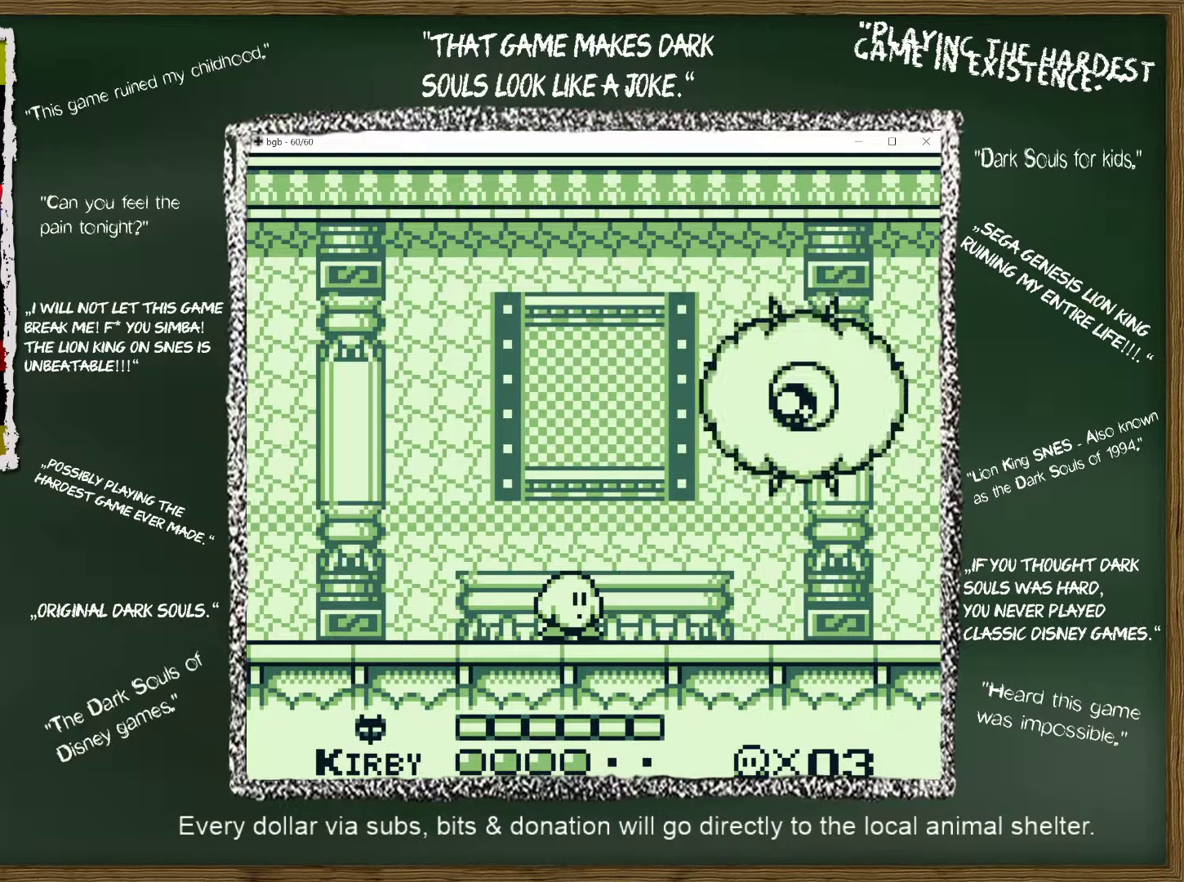
{"buttons": [], "events": []}
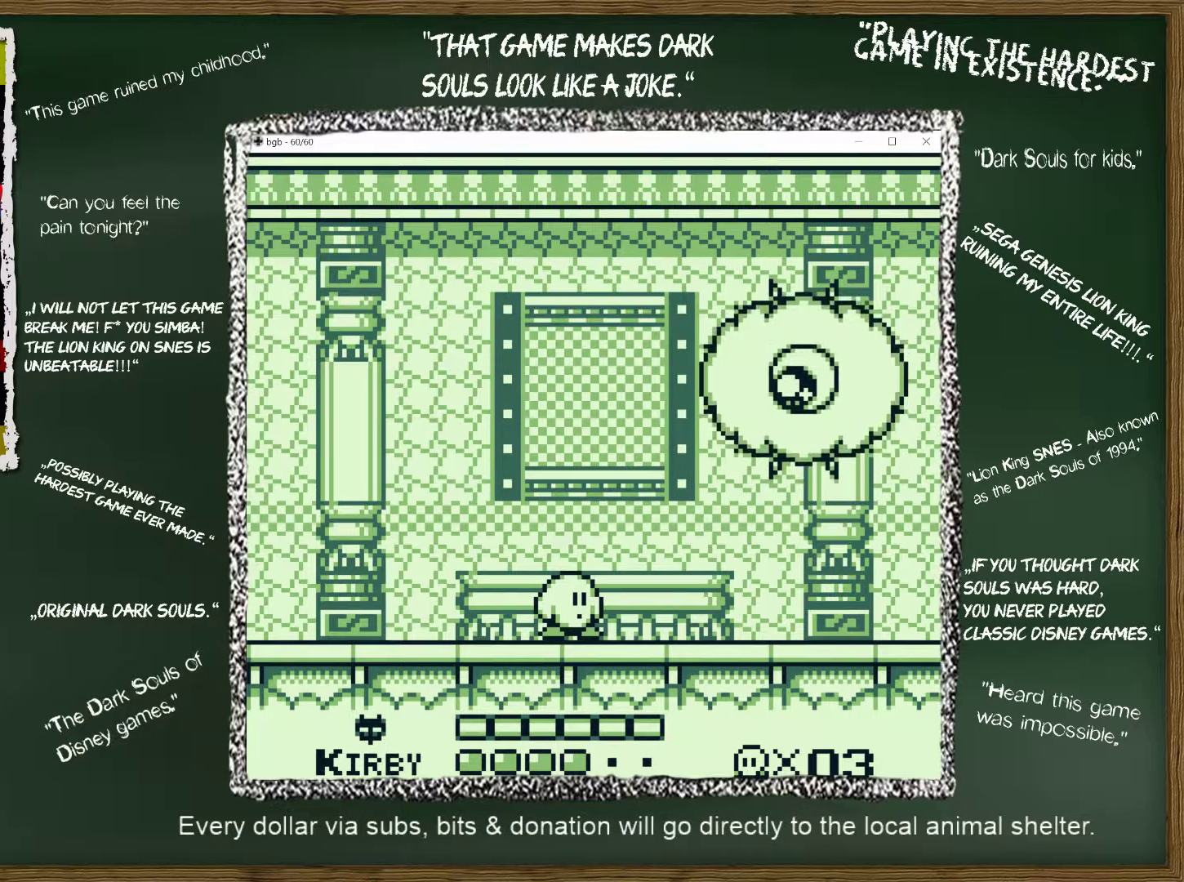
{"buttons": [], "events": []}
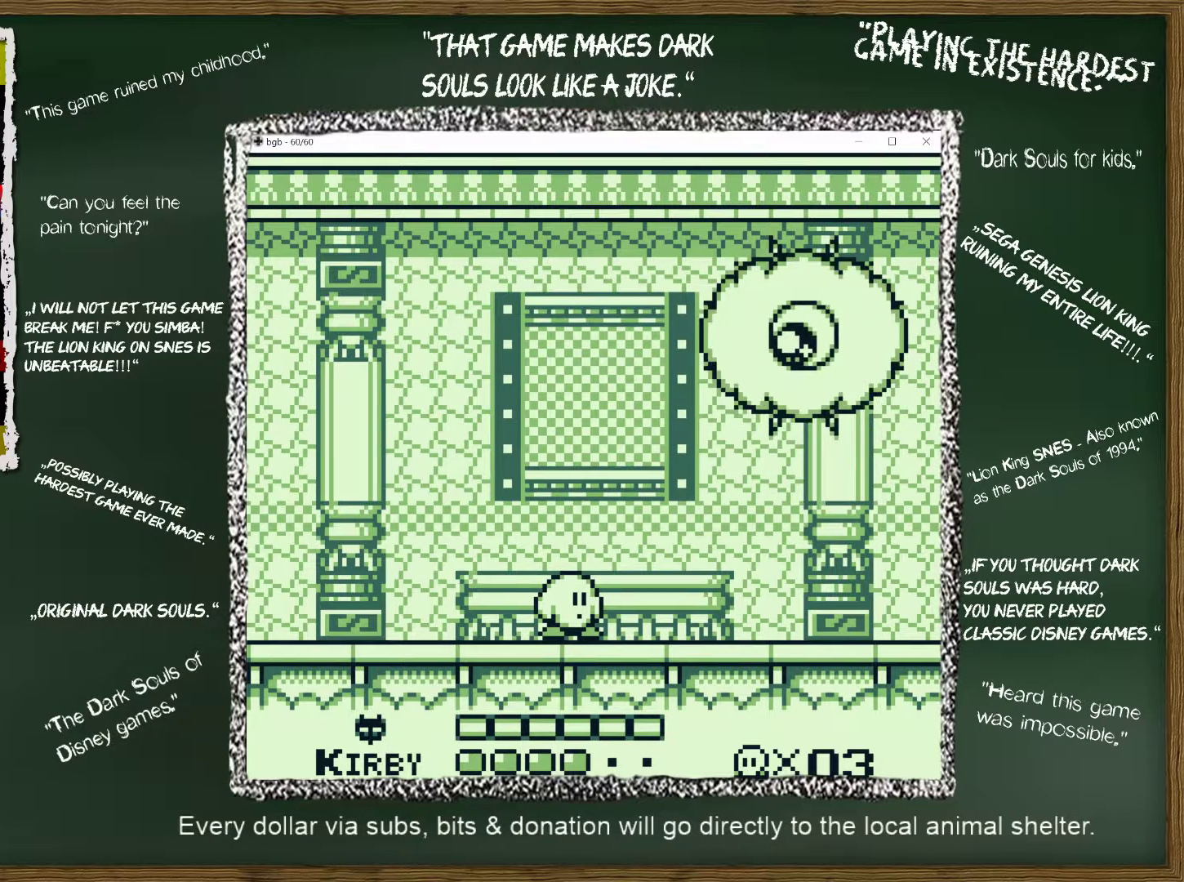
{"buttons": ["A"], "events": [[400, "A", "down"]]}
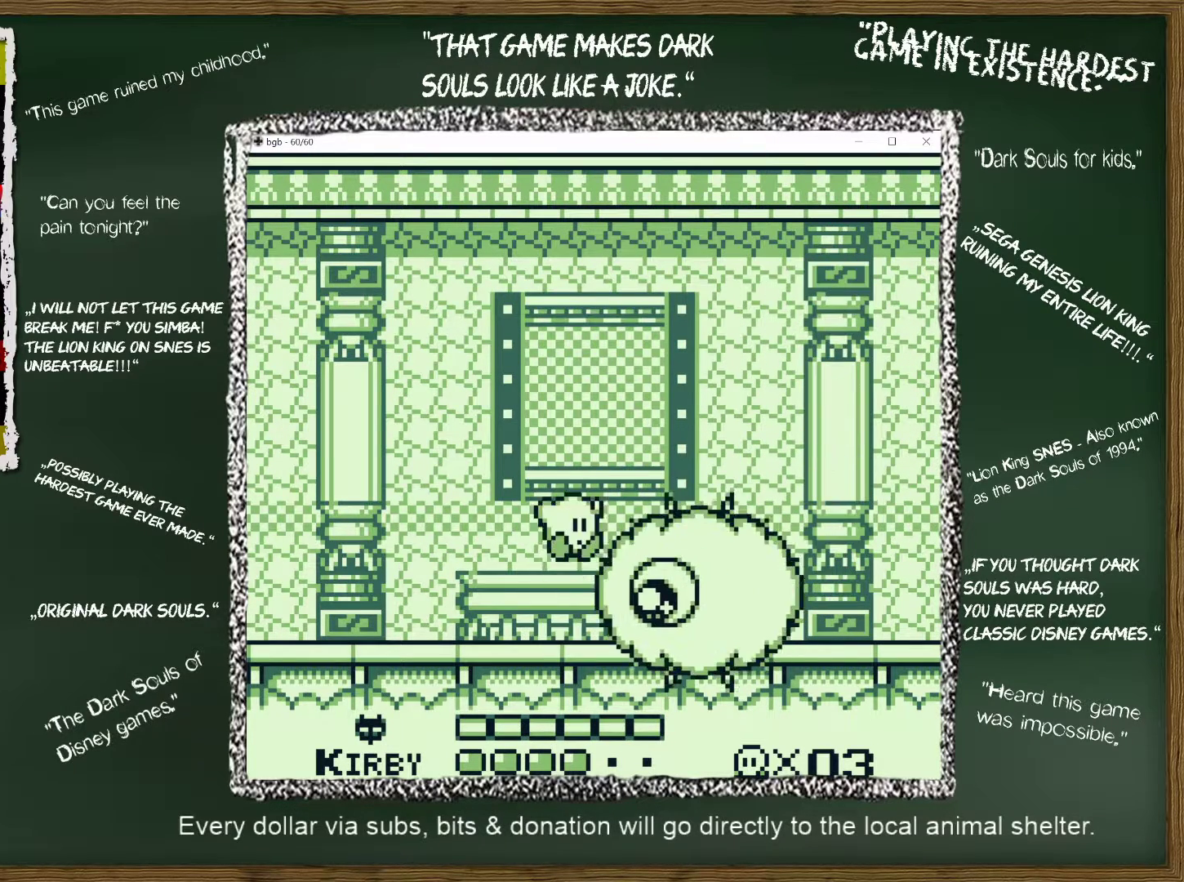
{"buttons": [], "events": [[150, "DPAD_RIGHT", "down"], [167, "A", "up"], [283, "DPAD_RIGHT", "up"], [383, "DPAD_LEFT", "down"], [450, "DPAD_LEFT", "up"]]}
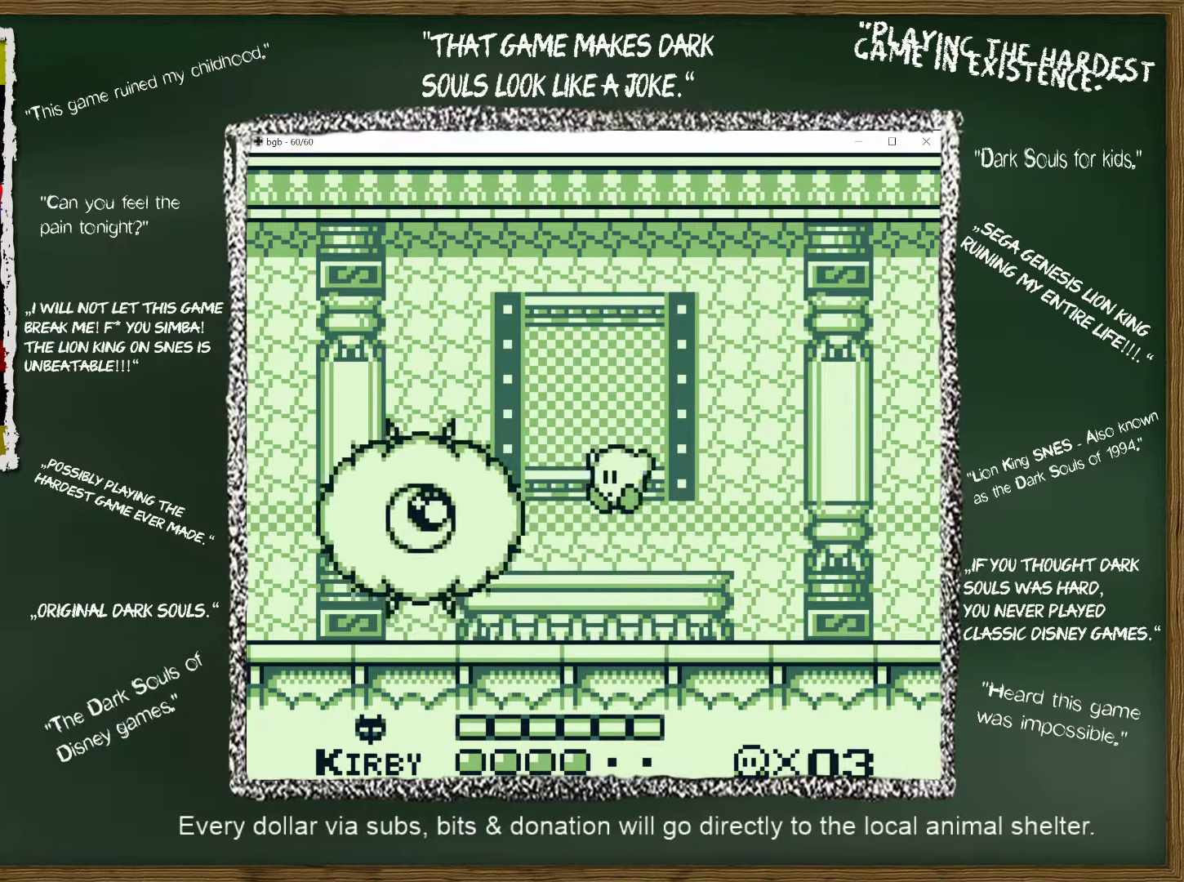
{"buttons": [], "events": []}
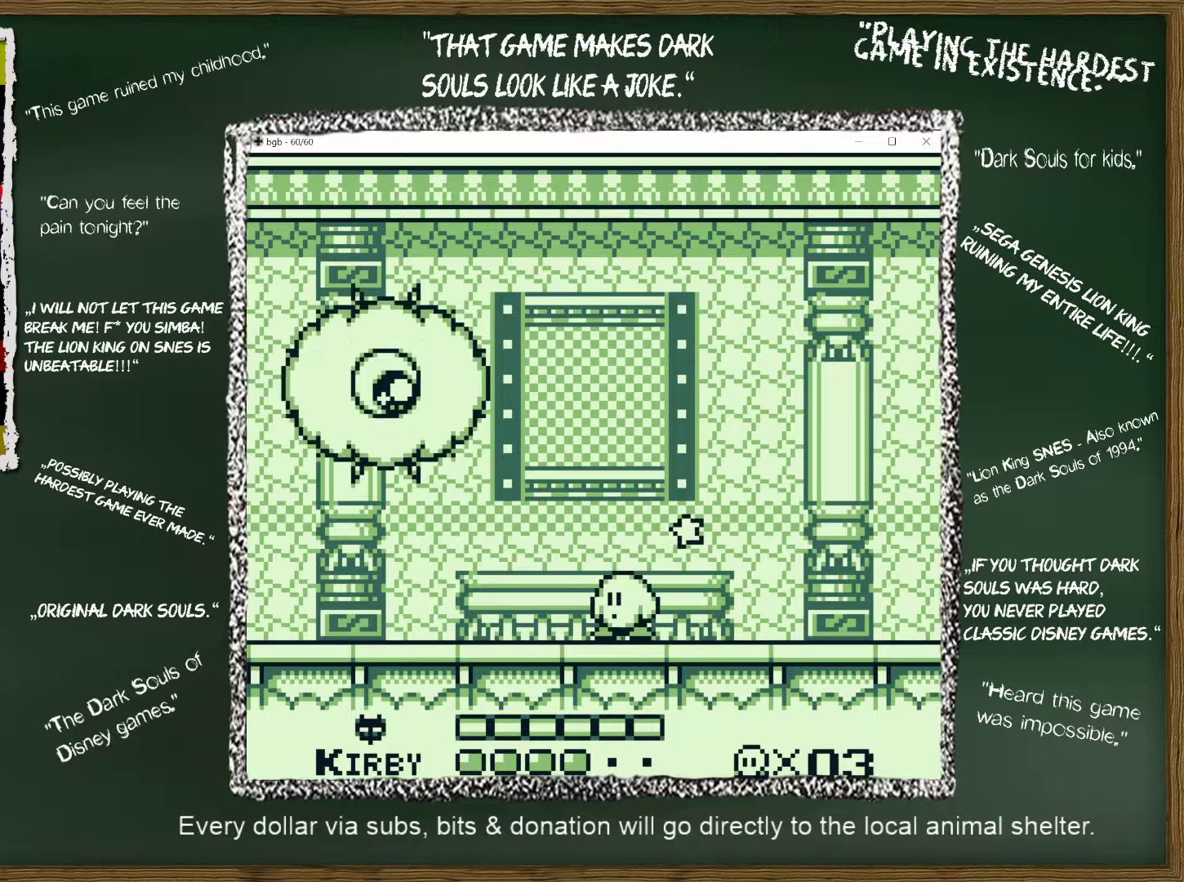
{"buttons": [], "events": []}
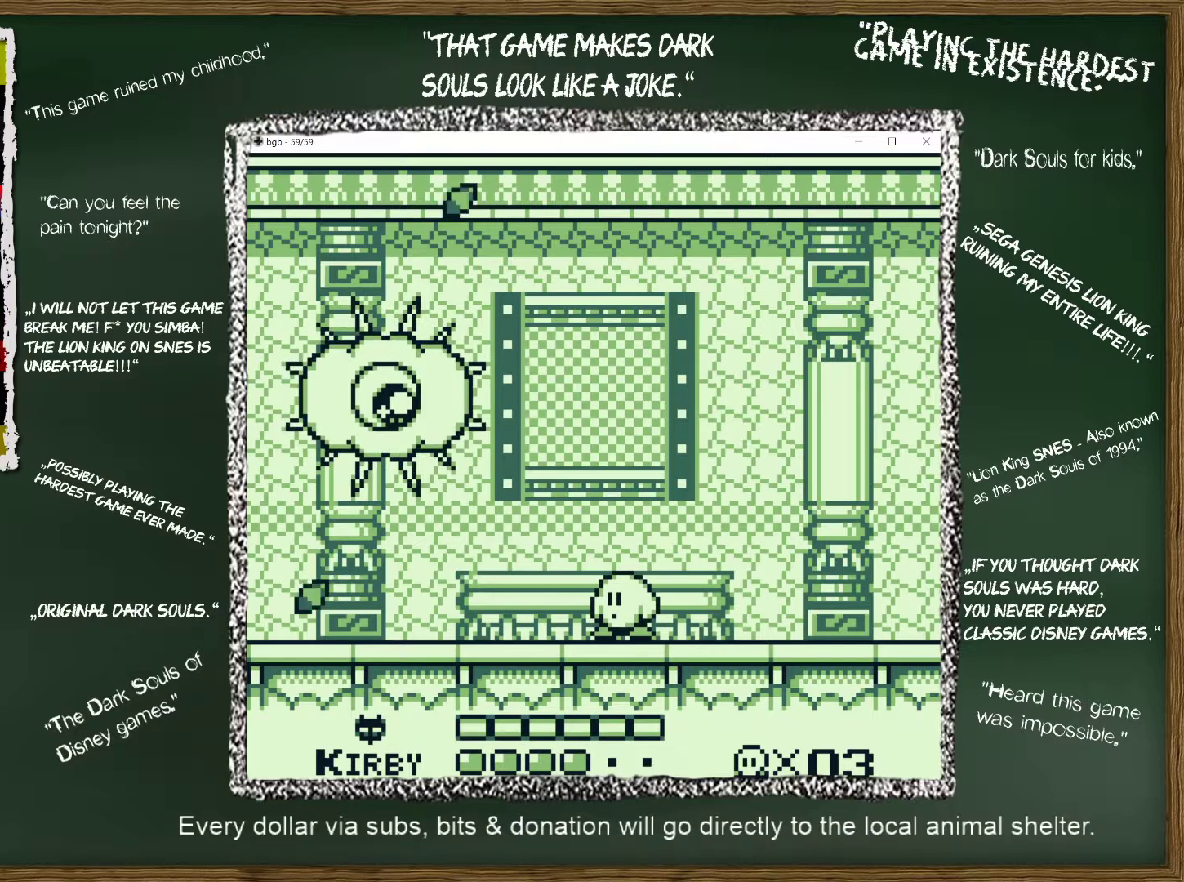
{"buttons": [], "events": []}
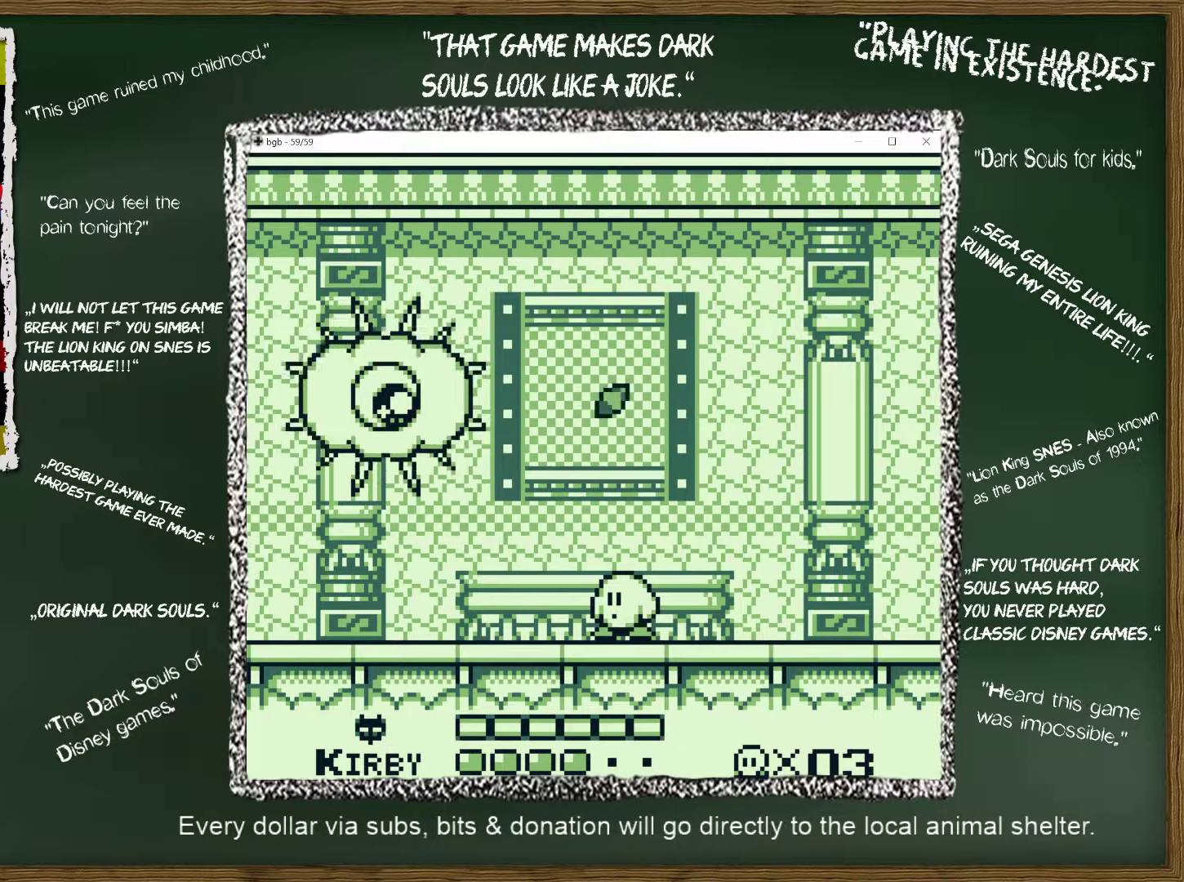
{"buttons": [], "events": []}
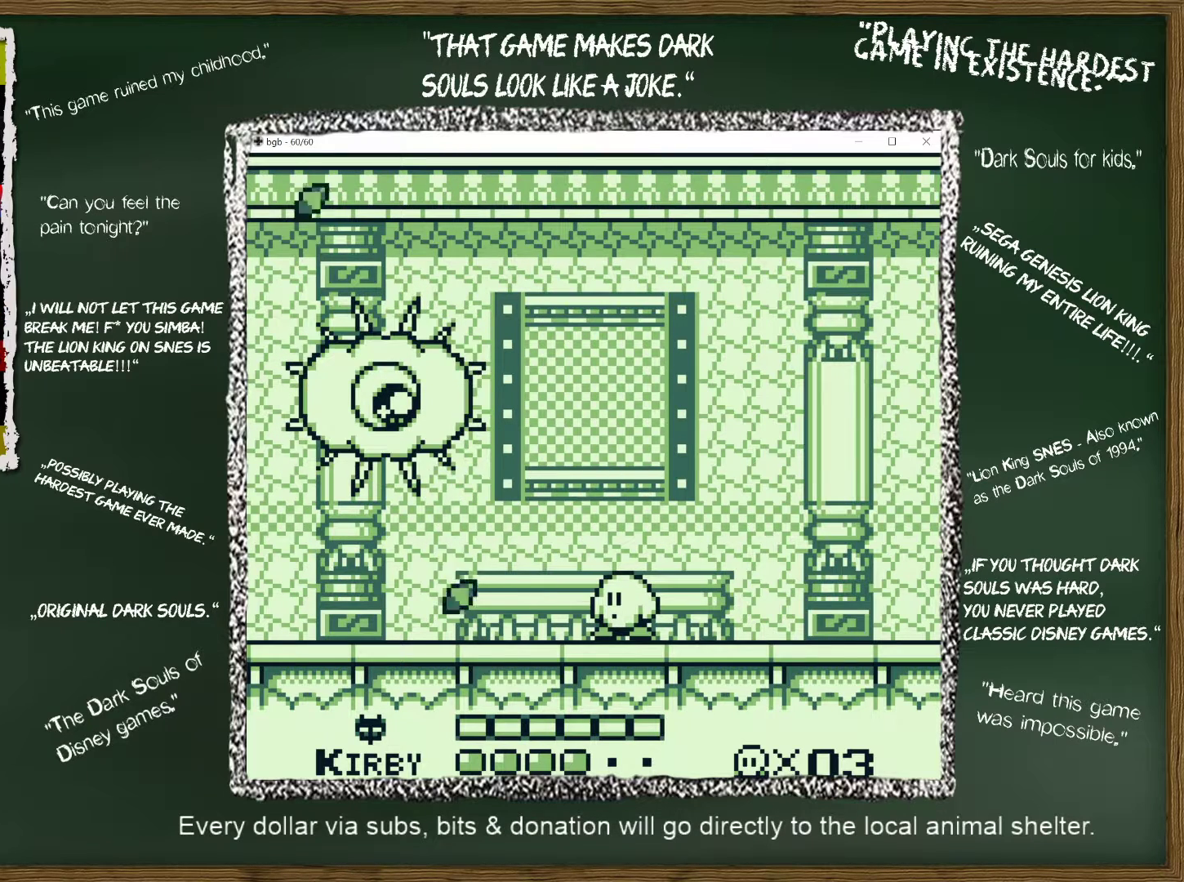
{"buttons": [], "events": []}
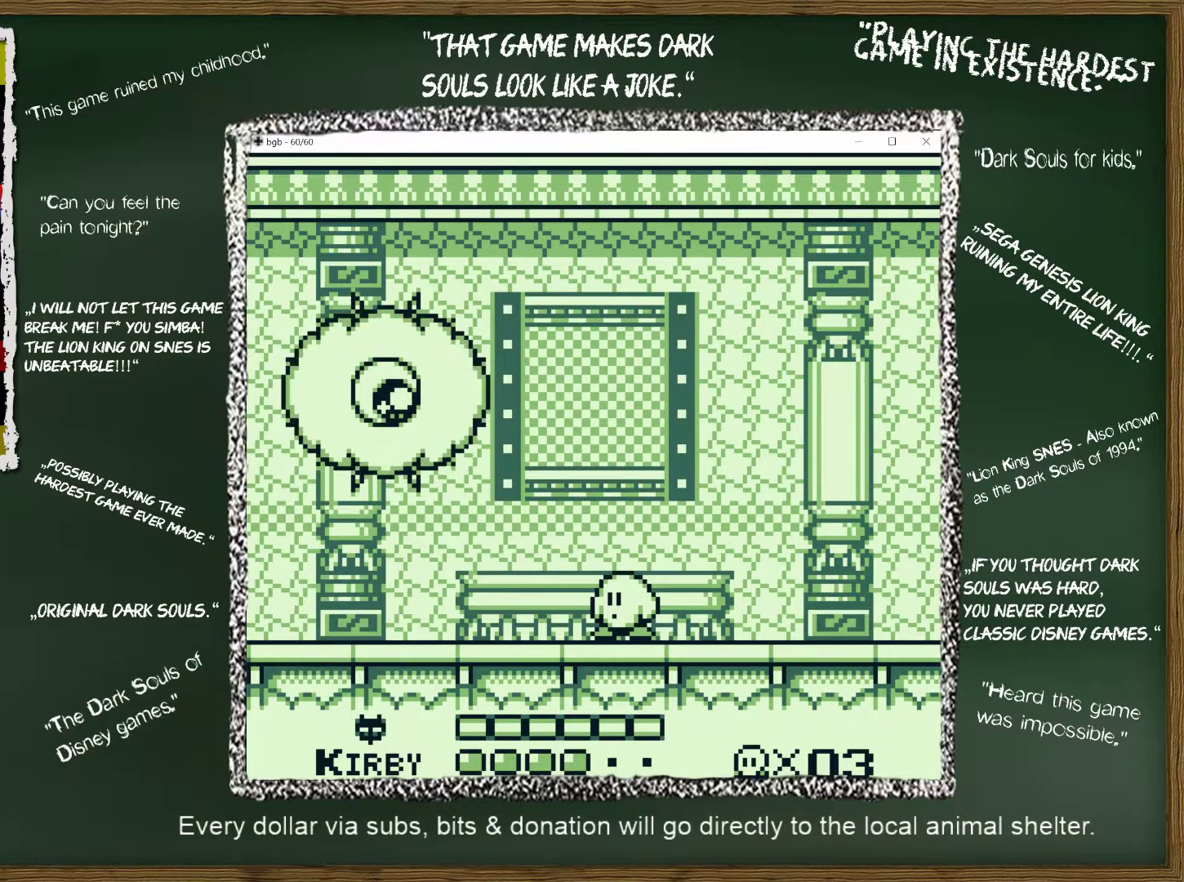
{"buttons": [], "events": []}
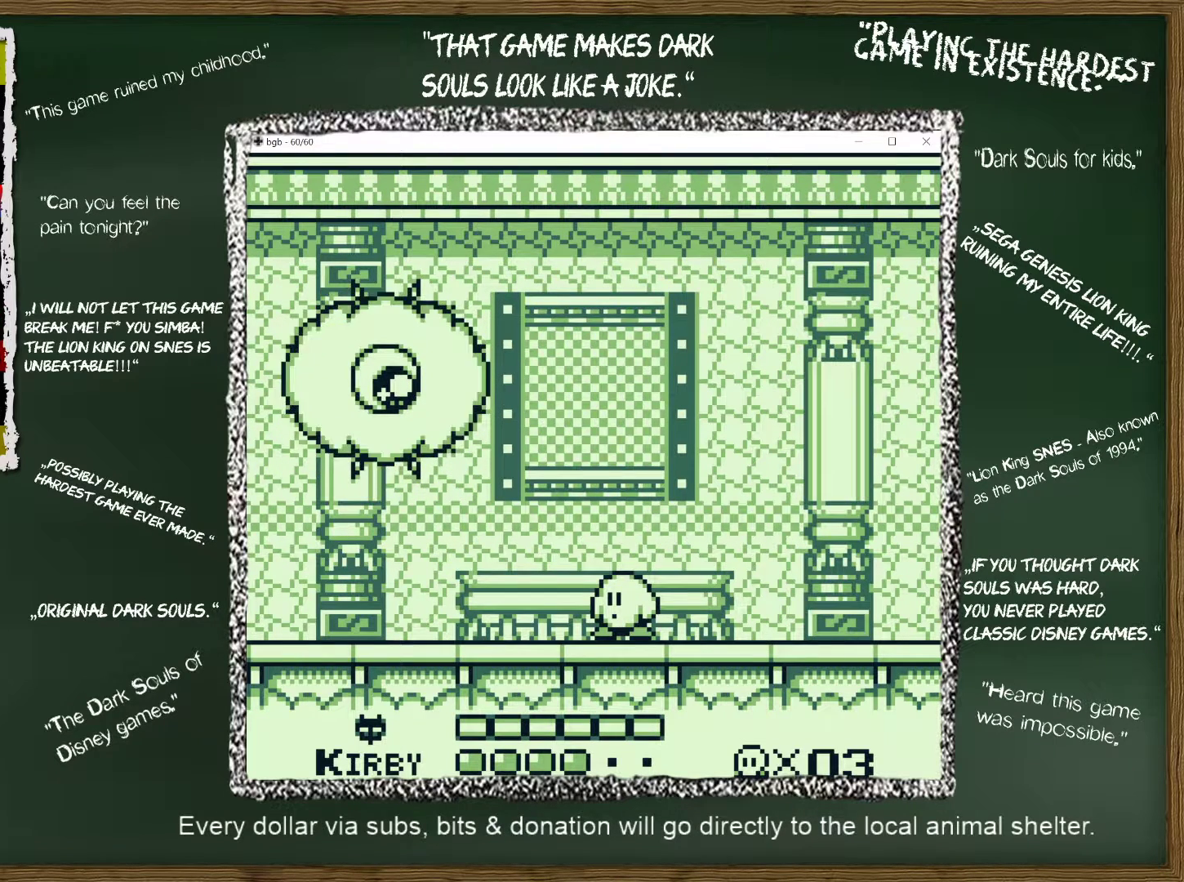
{"buttons": [], "events": []}
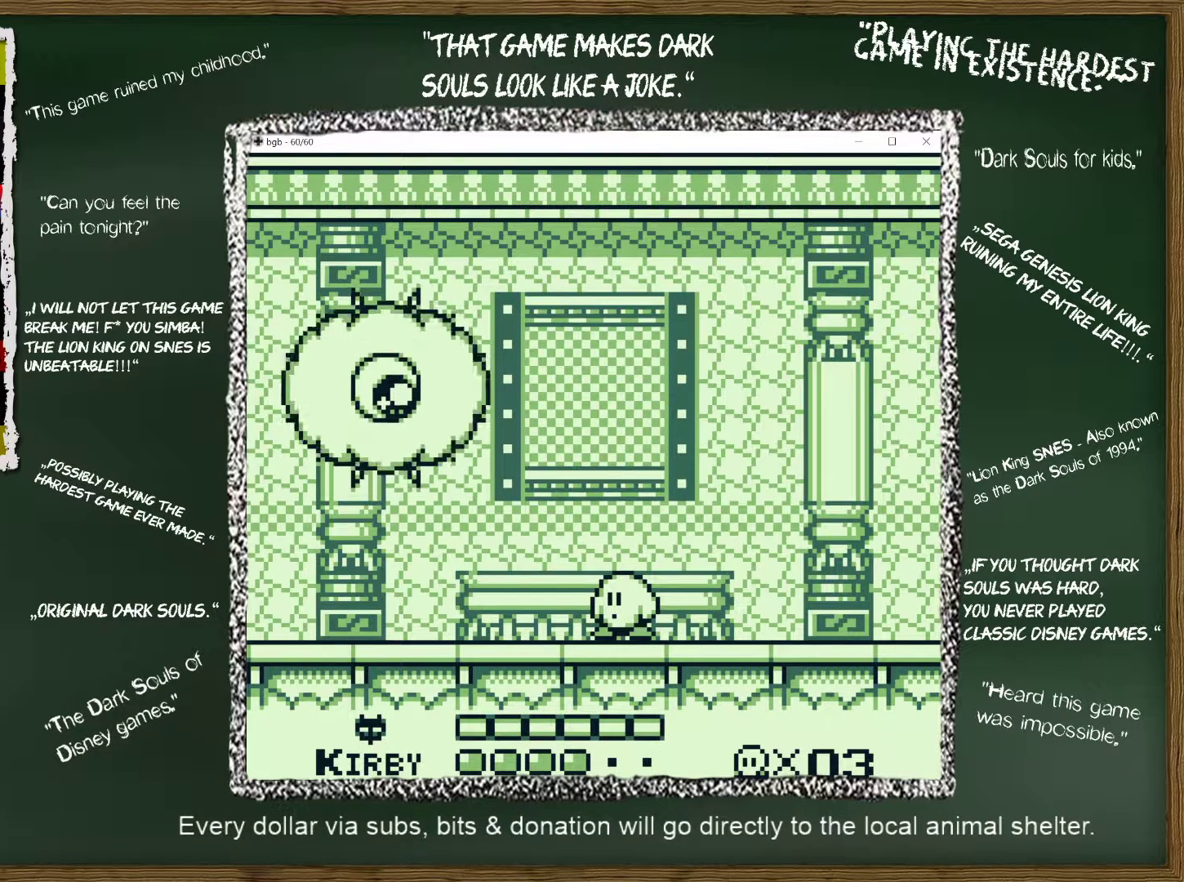
{"buttons": [], "events": []}
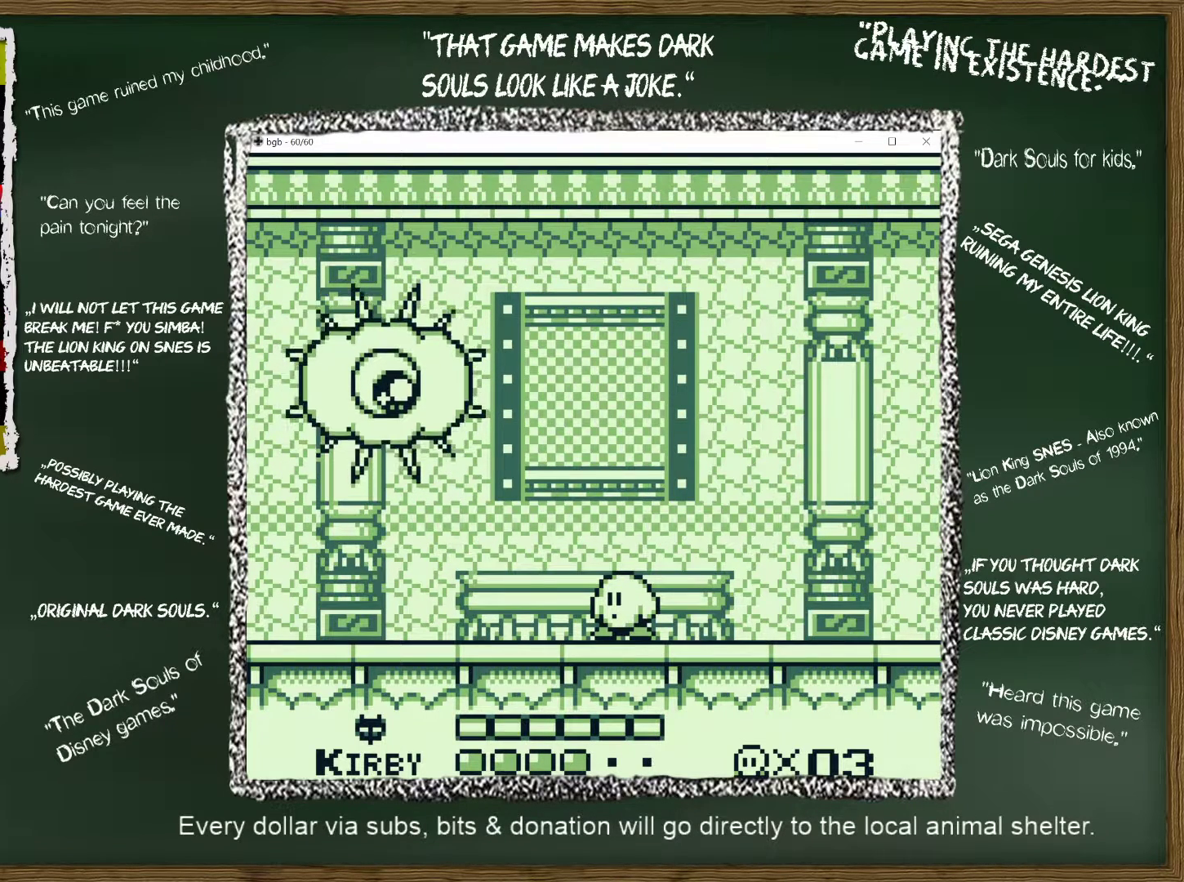
{"buttons": [], "events": []}
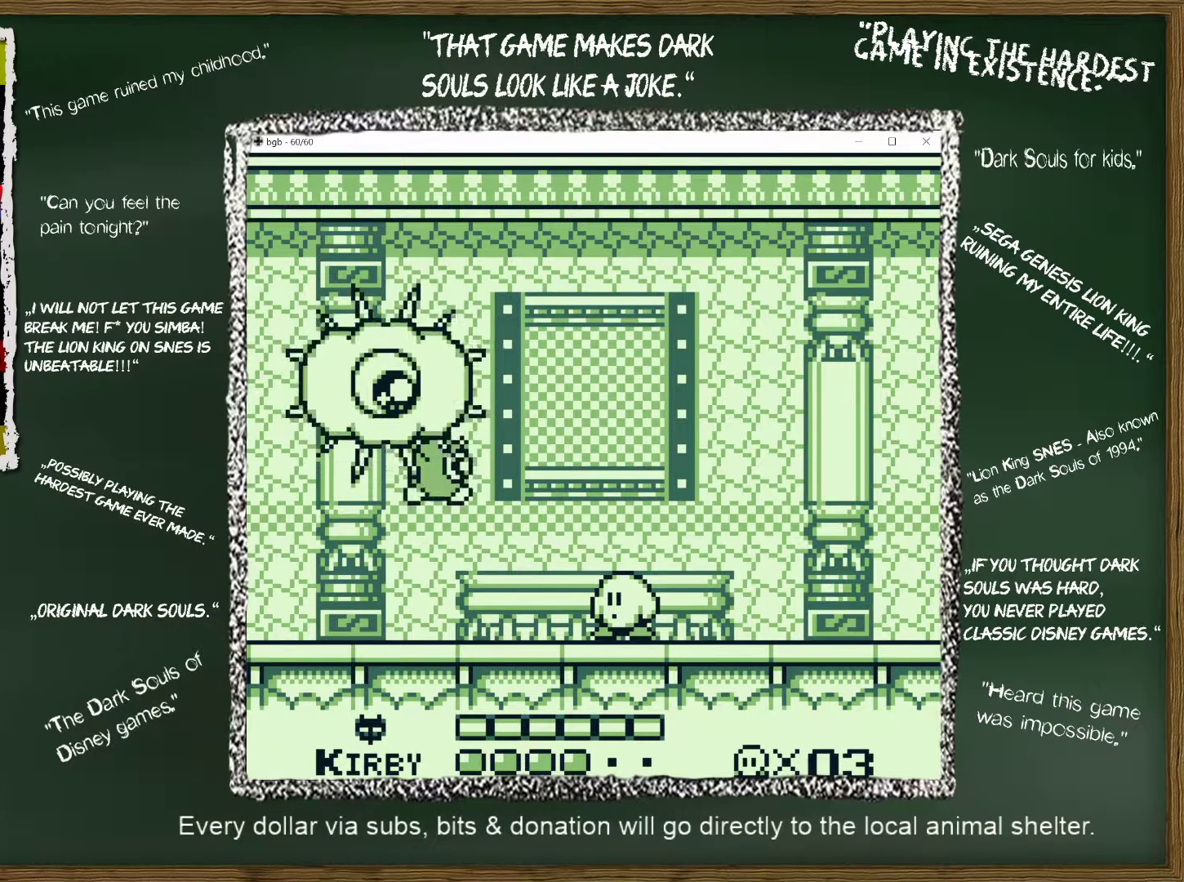
{"buttons": ["B"], "events": [[233, "B", "down"]]}
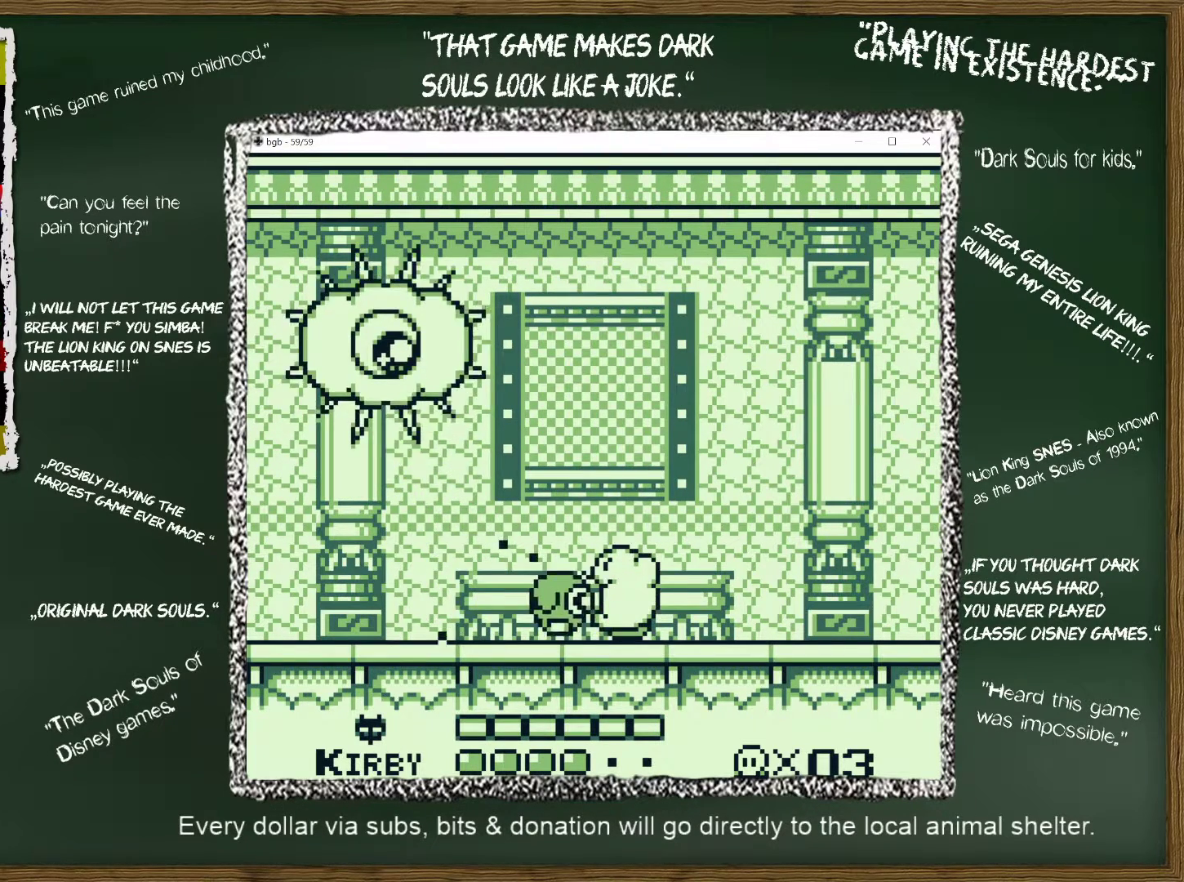
{"buttons": ["A", "DPAD_LEFT"], "events": [[100, "B", "up"], [300, "A", "down"], [433, "DPAD_LEFT", "down"]]}
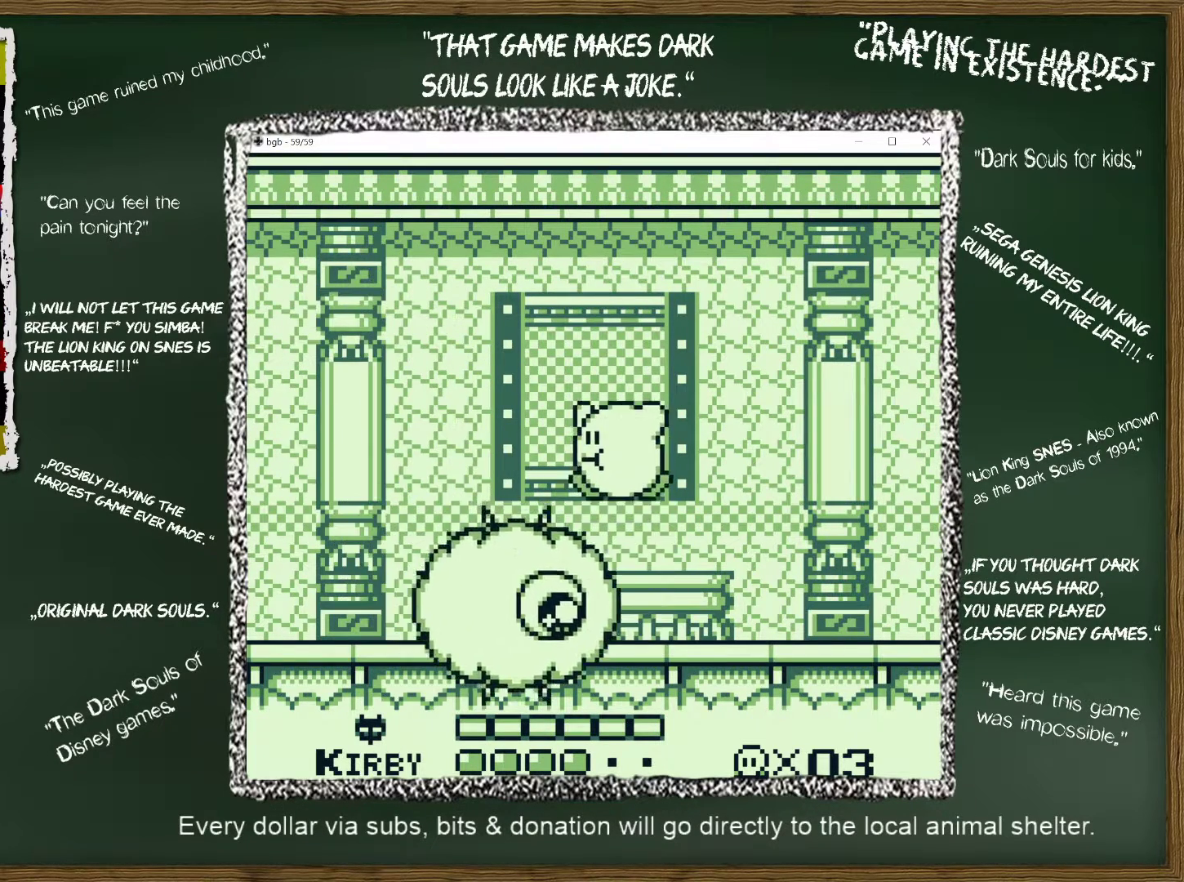
{"buttons": [], "events": [[167, "A", "up"], [183, "DPAD_LEFT", "up"], [183, "DPAD_RIGHT", "down"], [317, "DPAD_RIGHT", "up"], [383, "B", "down"], [500, "B", "up"]]}
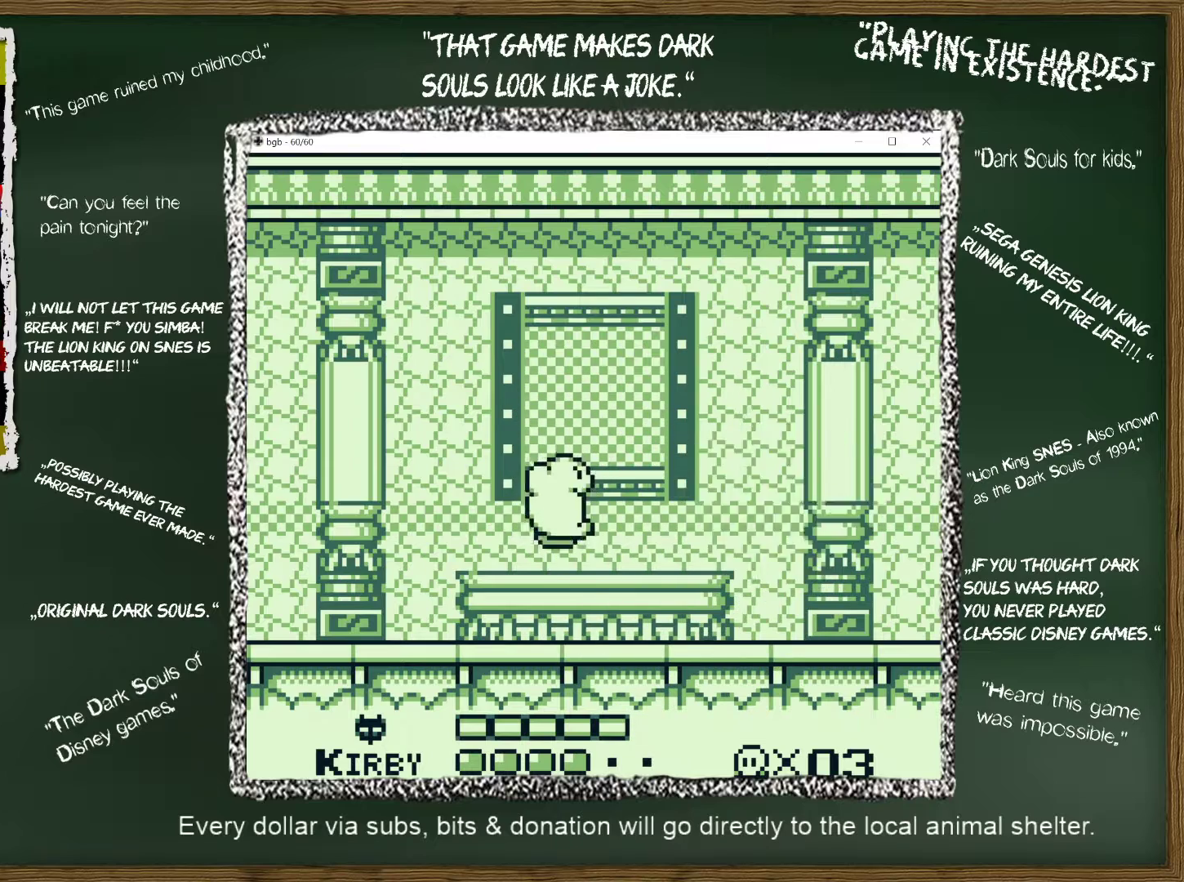
{"buttons": [], "events": []}
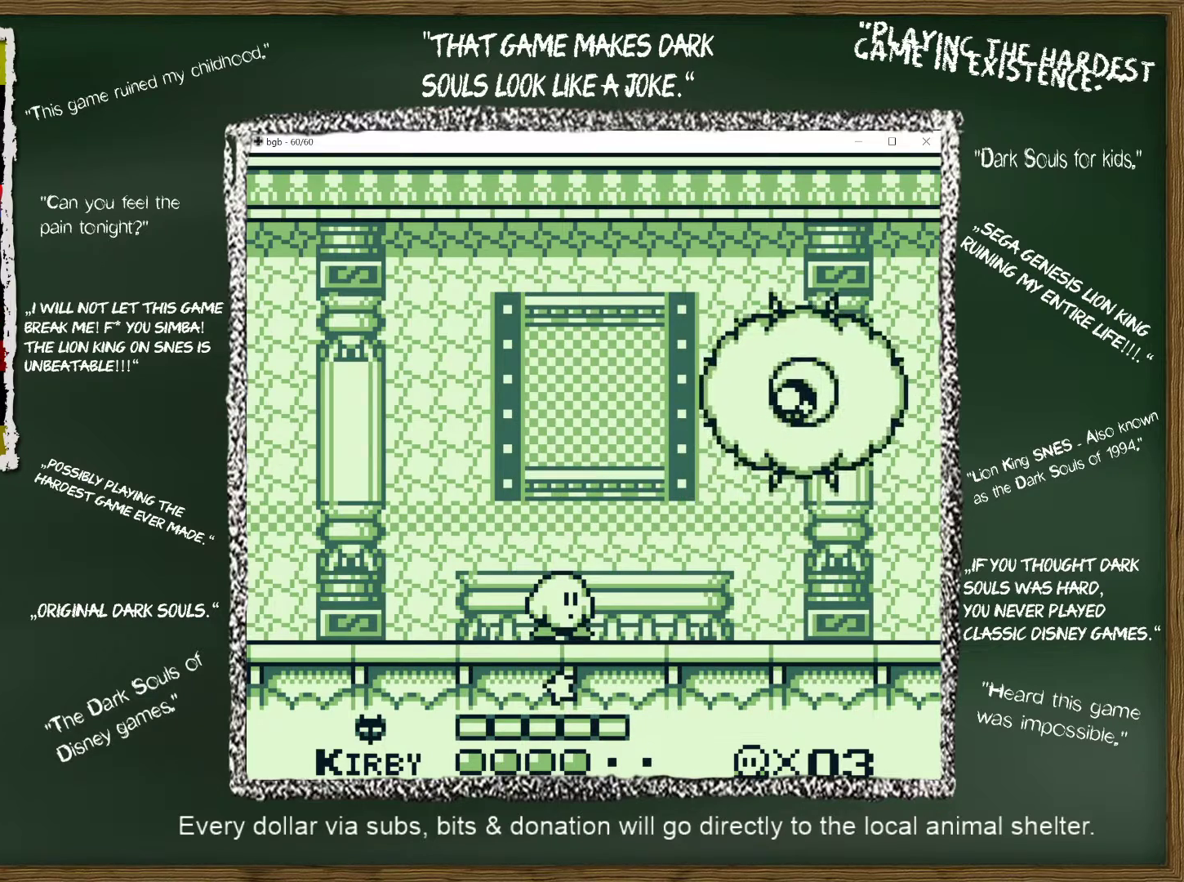
{"buttons": [], "events": []}
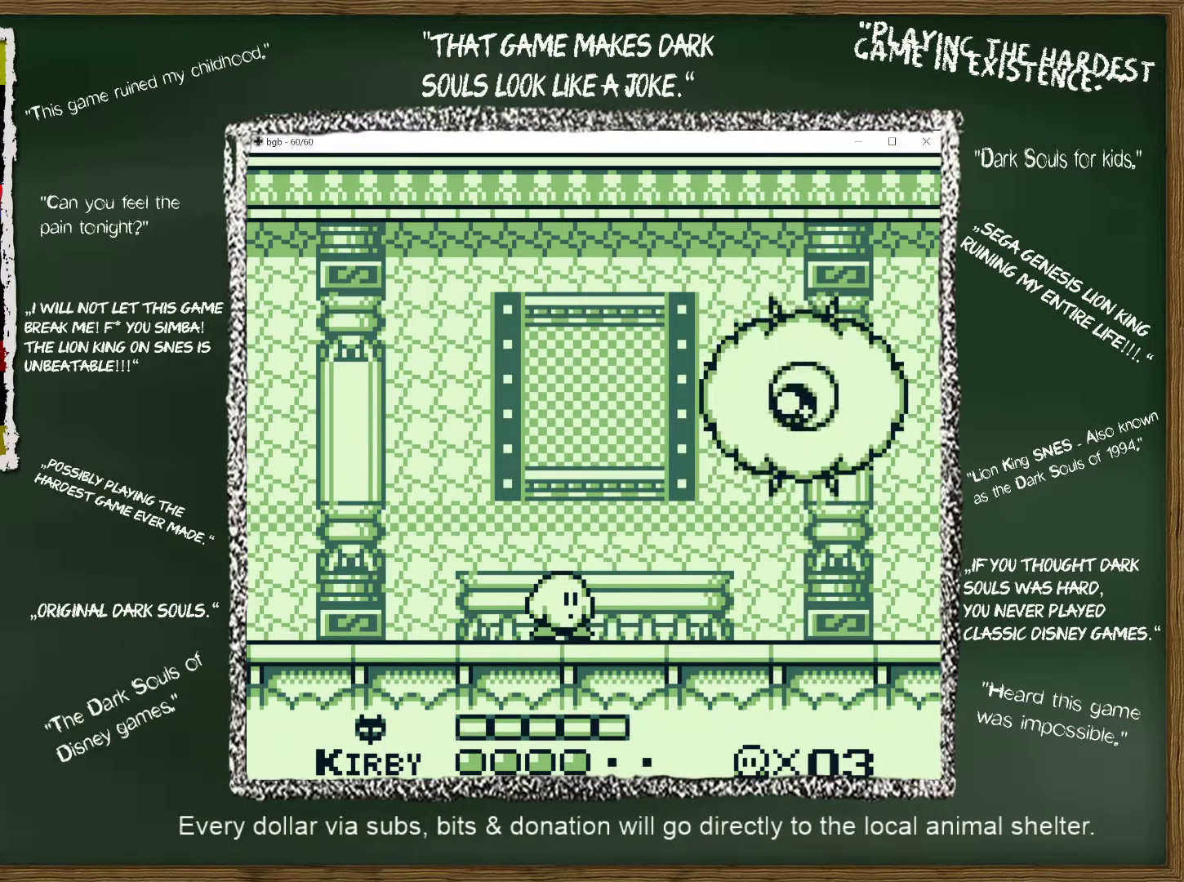
{"buttons": ["B"], "events": [[467, "B", "down"]]}
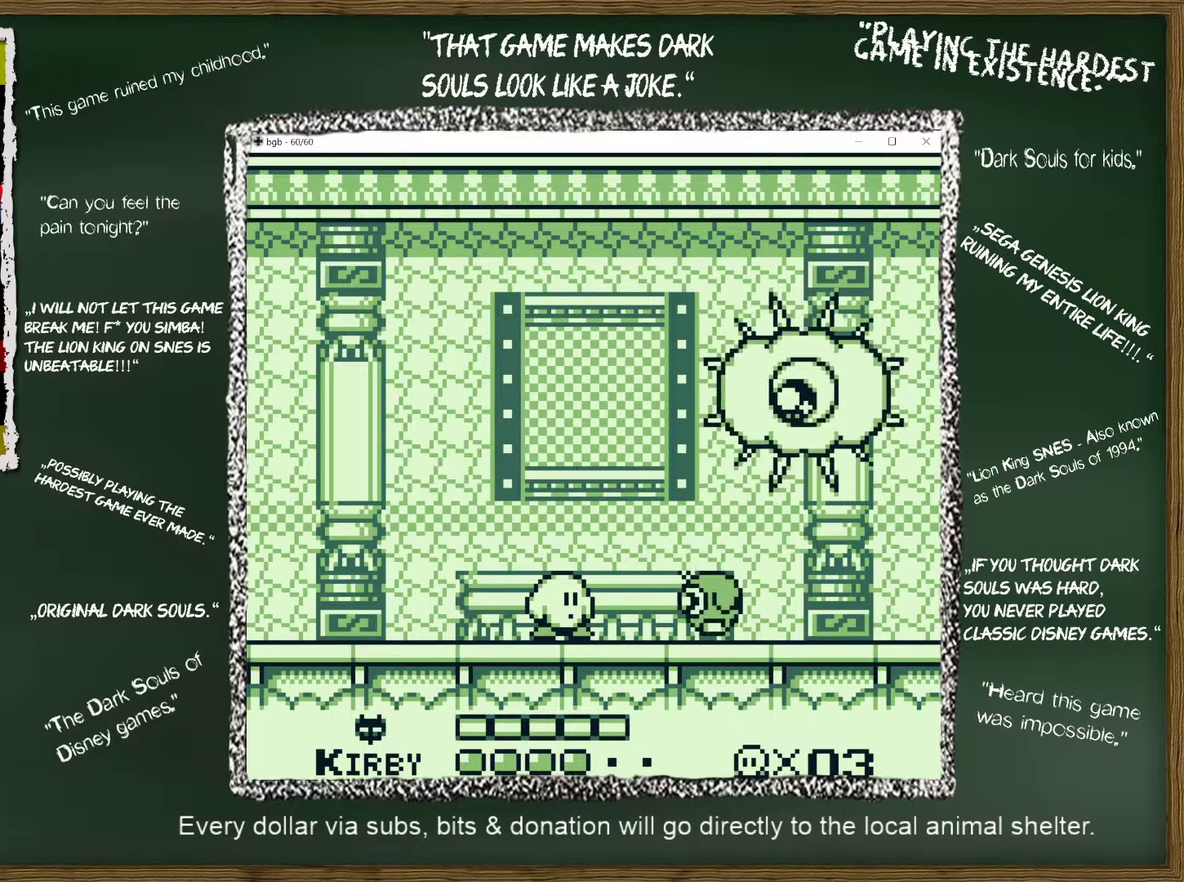
{"buttons": [], "events": [[450, "B", "up"]]}
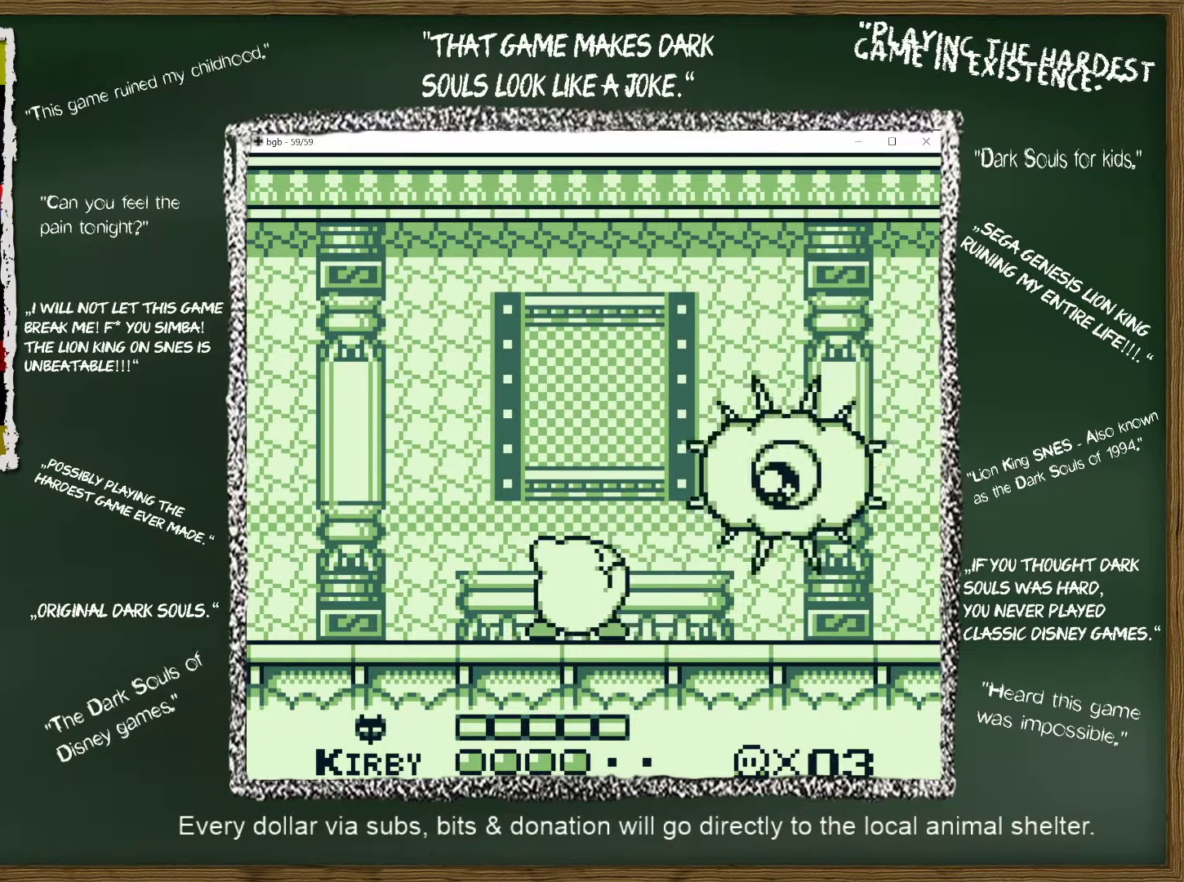
{"buttons": ["DPAD_LEFT"], "events": [[100, "A", "down"], [250, "DPAD_RIGHT", "down"], [450, "A", "up"], [450, "DPAD_RIGHT", "up"], [467, "DPAD_LEFT", "down"]]}
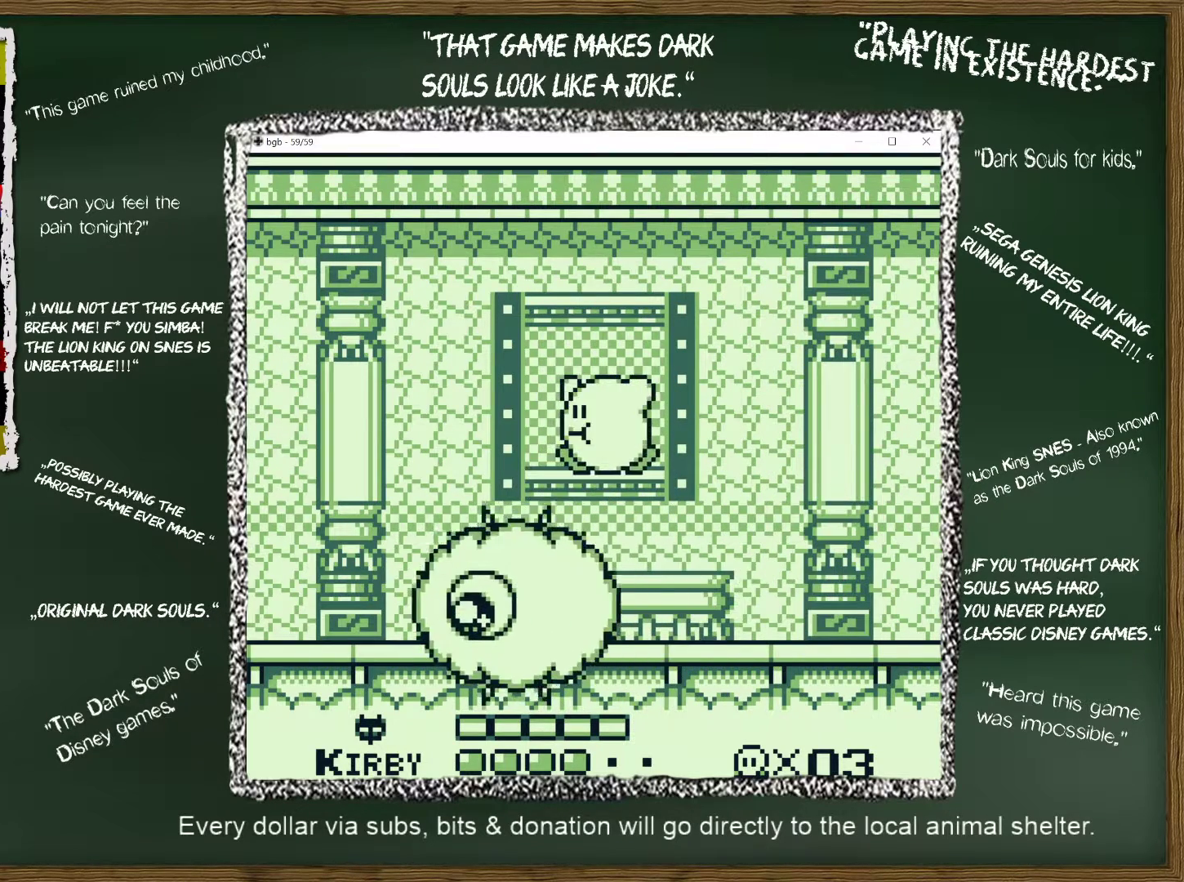
{"buttons": [], "events": [[67, "DPAD_LEFT", "up"], [167, "B", "down"], [250, "B", "up"]]}
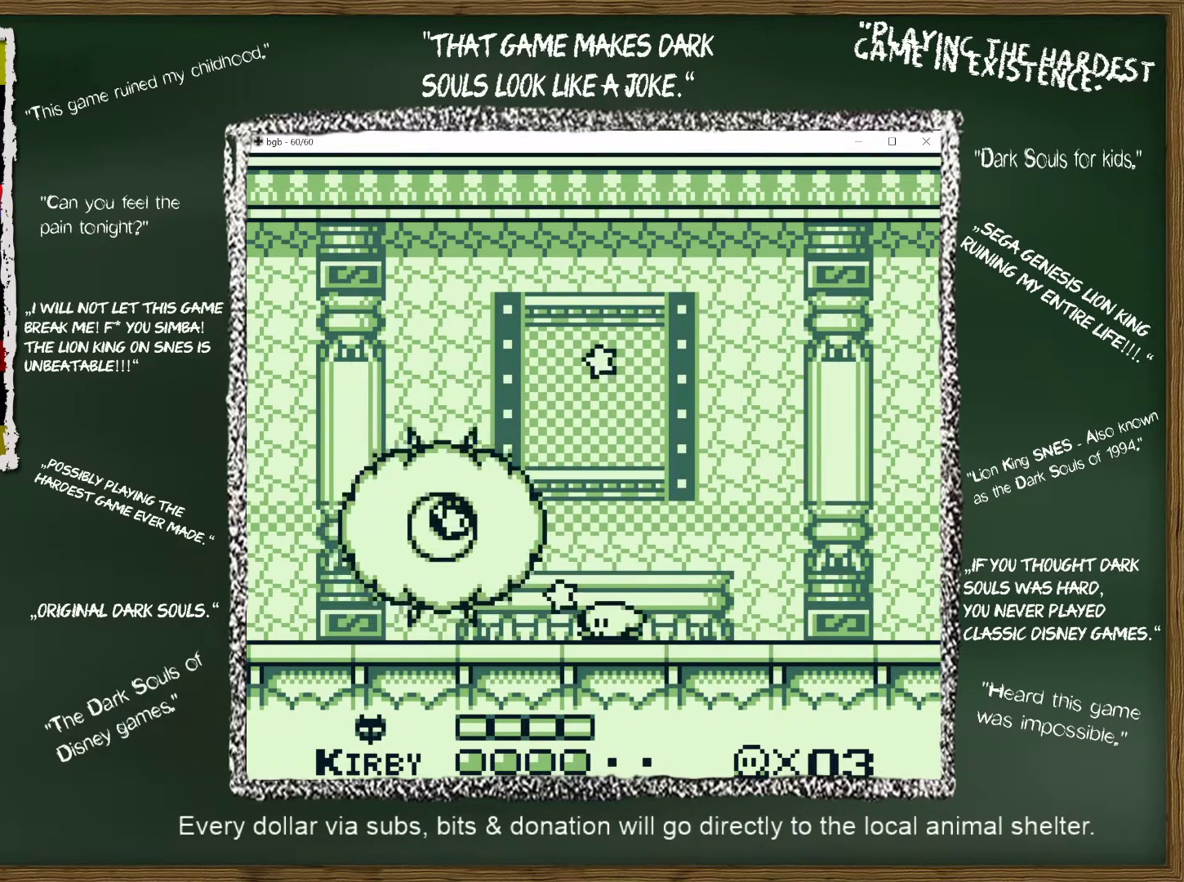
{"buttons": ["DPAD_LEFT"], "events": [[183, "DPAD_RIGHT", "down"], [267, "DPAD_RIGHT", "up"], [433, "DPAD_LEFT", "down"]]}
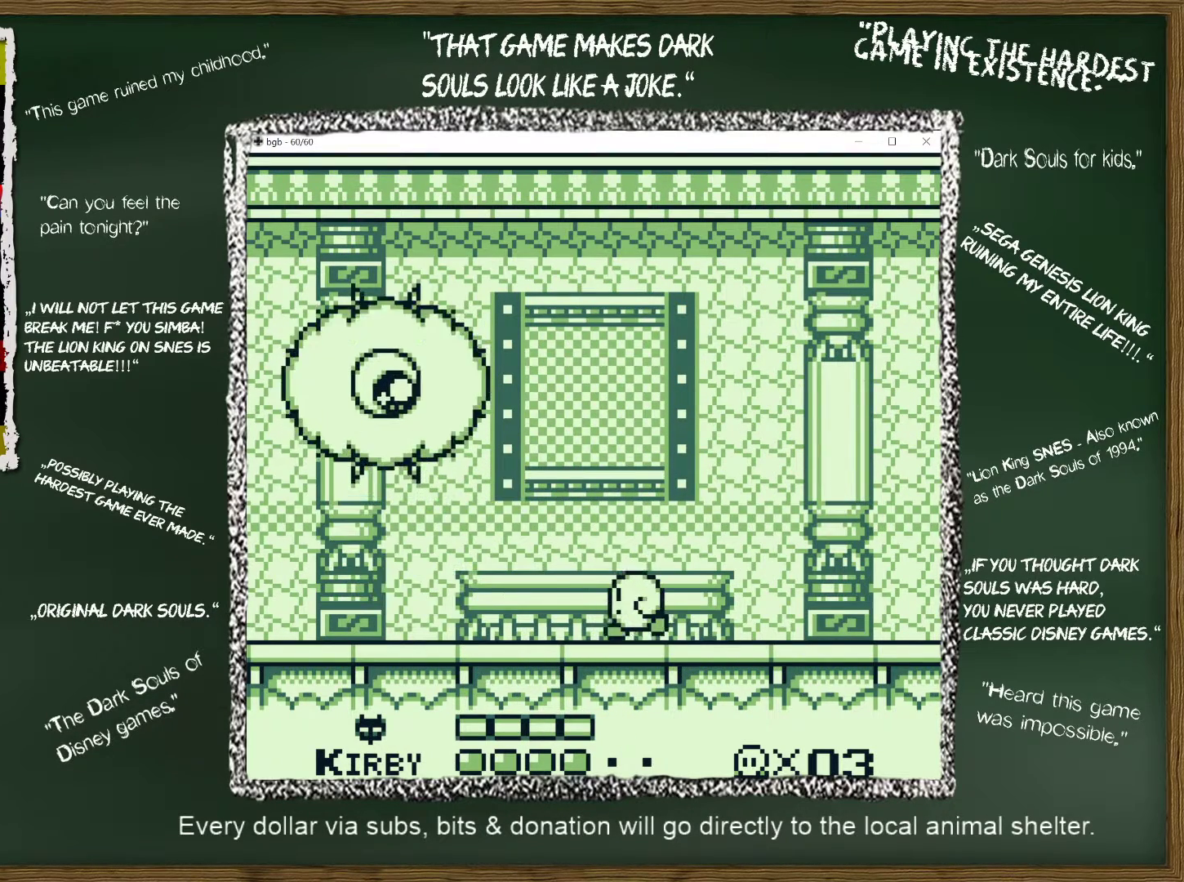
{"buttons": [], "events": [[33, "DPAD_LEFT", "up"]]}
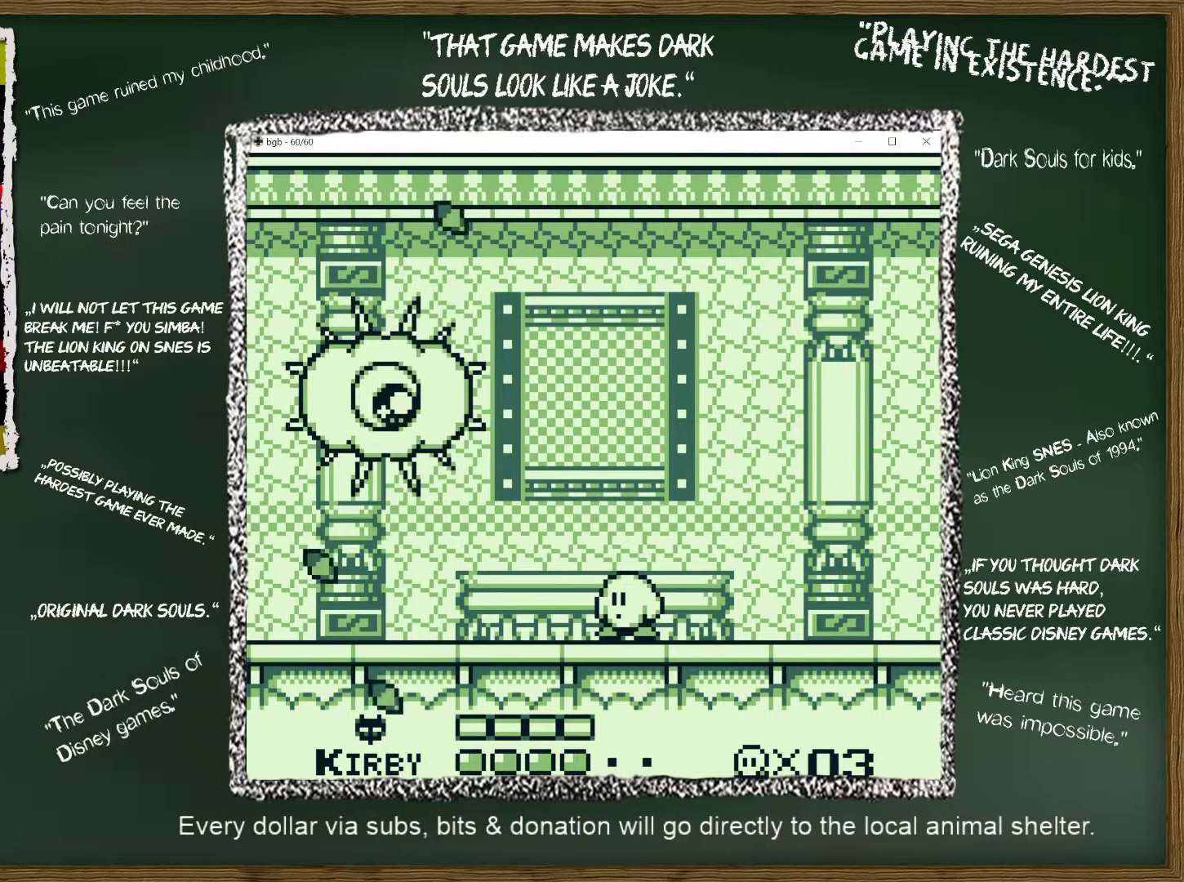
{"buttons": [], "events": []}